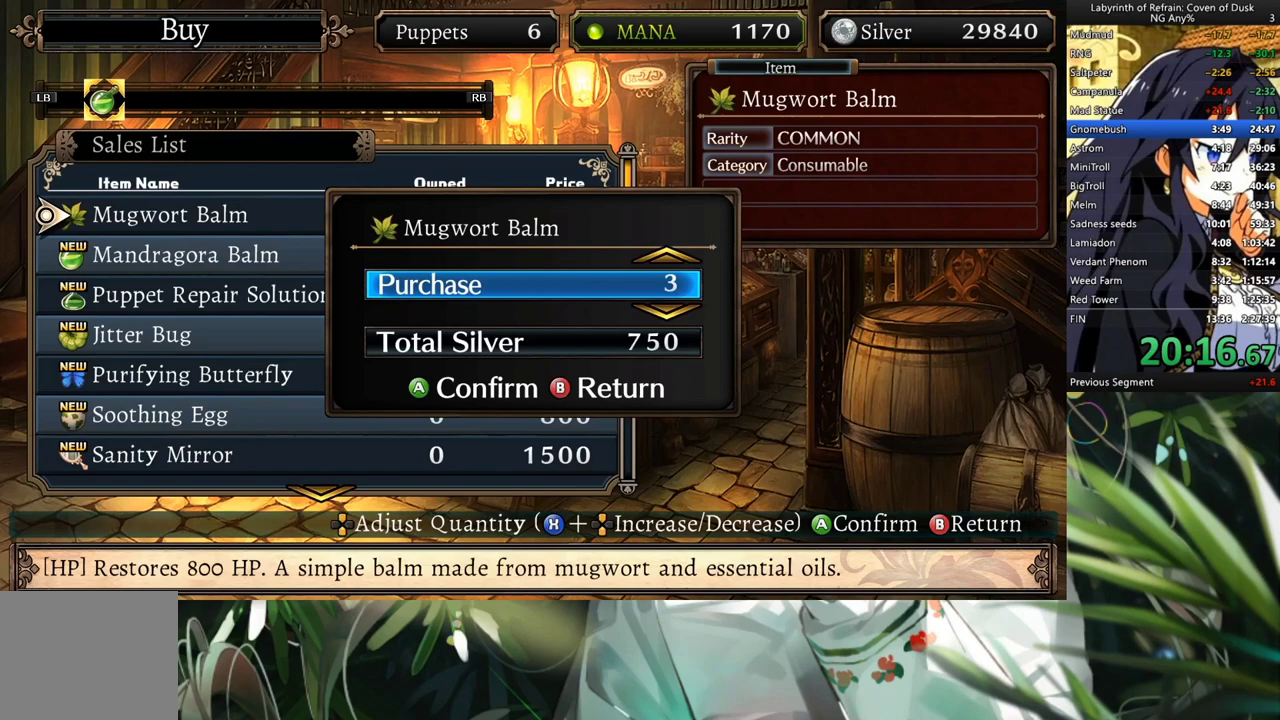
Gameplay with a controller (Xbox layout); each line is a JSON object with the inputs held at the frame after it. "events" lists button and stick changes between this image and that frame as [ms after this image, input, new state], when the widget could be followed in between. Not read: L3.
{"buttons": [], "left_stick": "center", "right_stick": "center", "events": [[33, "DPAD_UP", "down"], [133, "DPAD_UP", "up"], [200, "DPAD_UP", "down"], [300, "DPAD_UP", "up"], [367, "DPAD_UP", "down"], [500, "DPAD_UP", "up"]]}
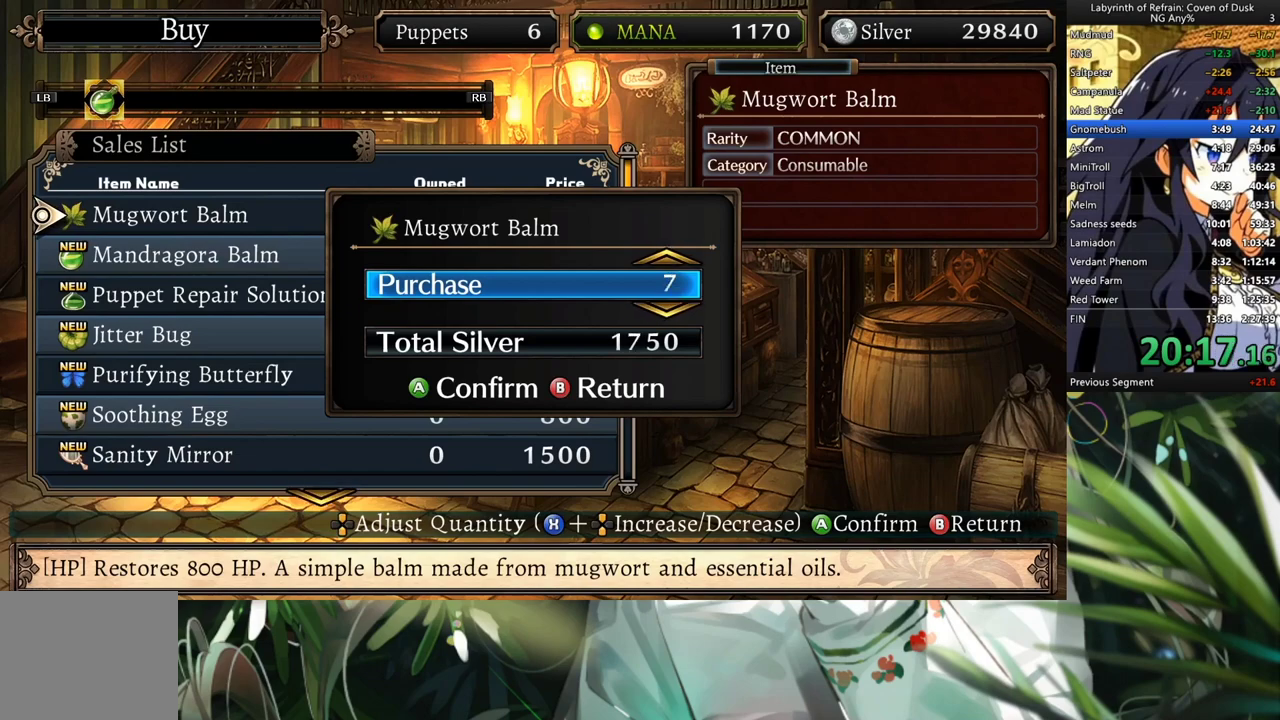
{"buttons": ["B"], "left_stick": "center", "right_stick": "center", "events": [[33, "DPAD_UP", "down"], [100, "DPAD_UP", "up"], [233, "A", "down"], [333, "A", "up"], [467, "B", "down"]]}
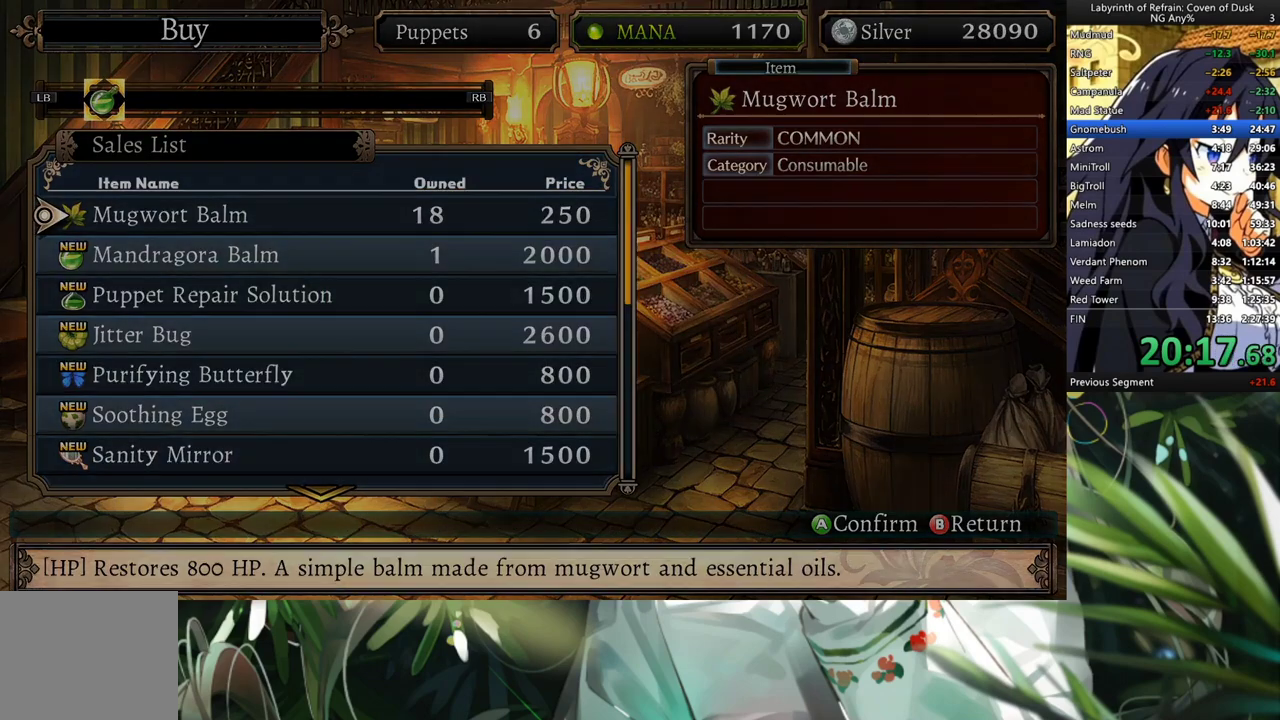
{"buttons": [], "left_stick": "center", "right_stick": "center", "events": [[67, "B", "up"]]}
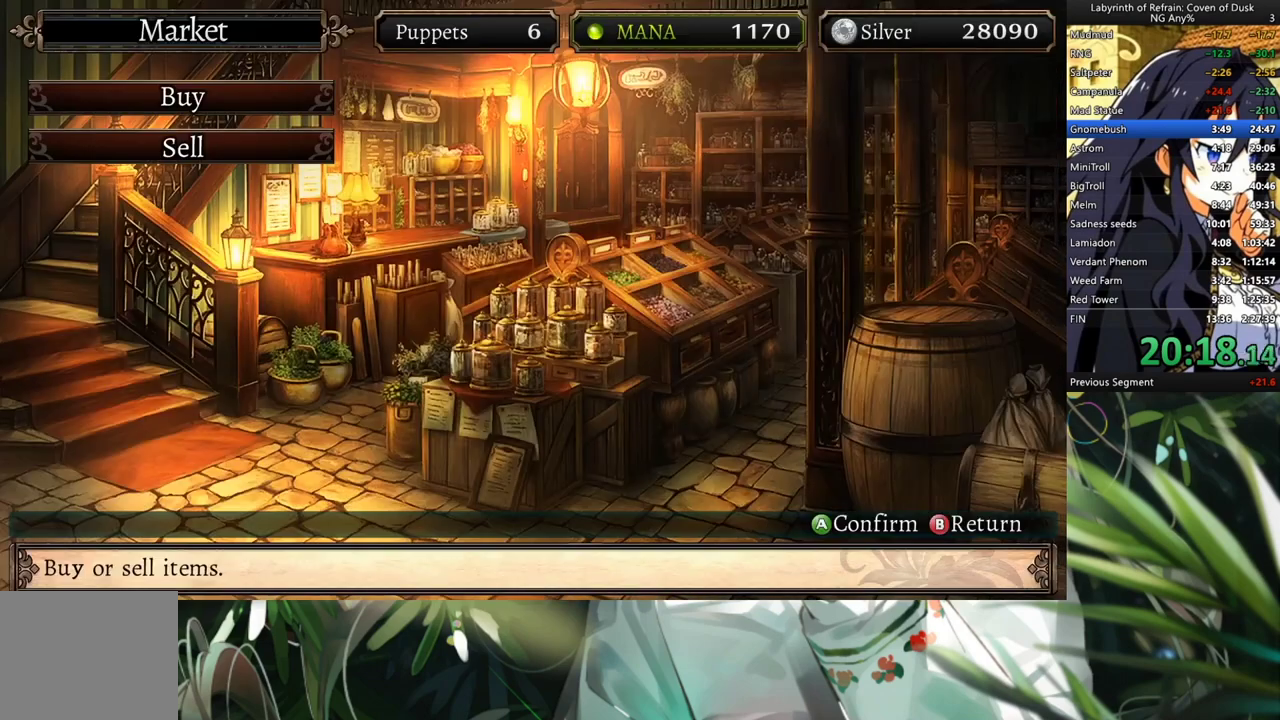
{"buttons": [], "left_stick": "center", "right_stick": "center", "events": [[167, "B", "down"], [300, "B", "up"]]}
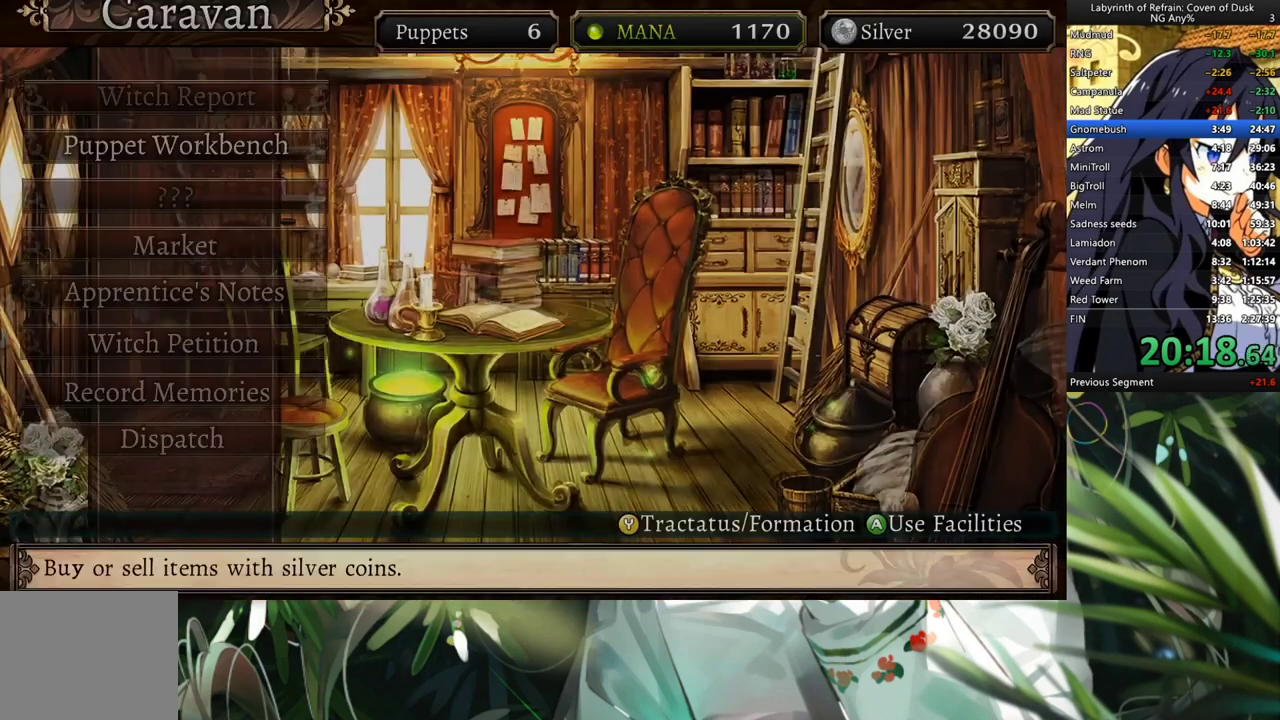
{"buttons": [], "left_stick": "center", "right_stick": "center", "events": []}
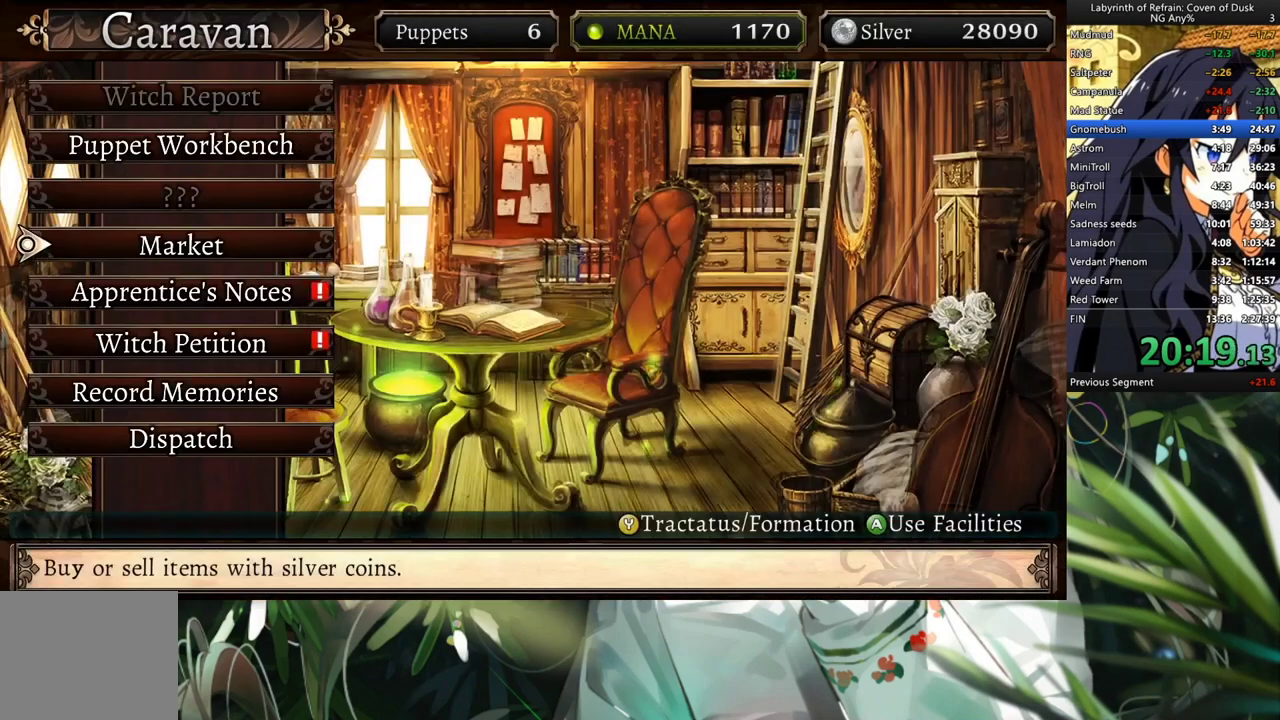
{"buttons": [], "left_stick": "center", "right_stick": "center", "events": [[100, "DPAD_UP", "down"], [133, "DPAD_UP", "up"], [333, "DPAD_DOWN", "down"], [433, "DPAD_DOWN", "up"]]}
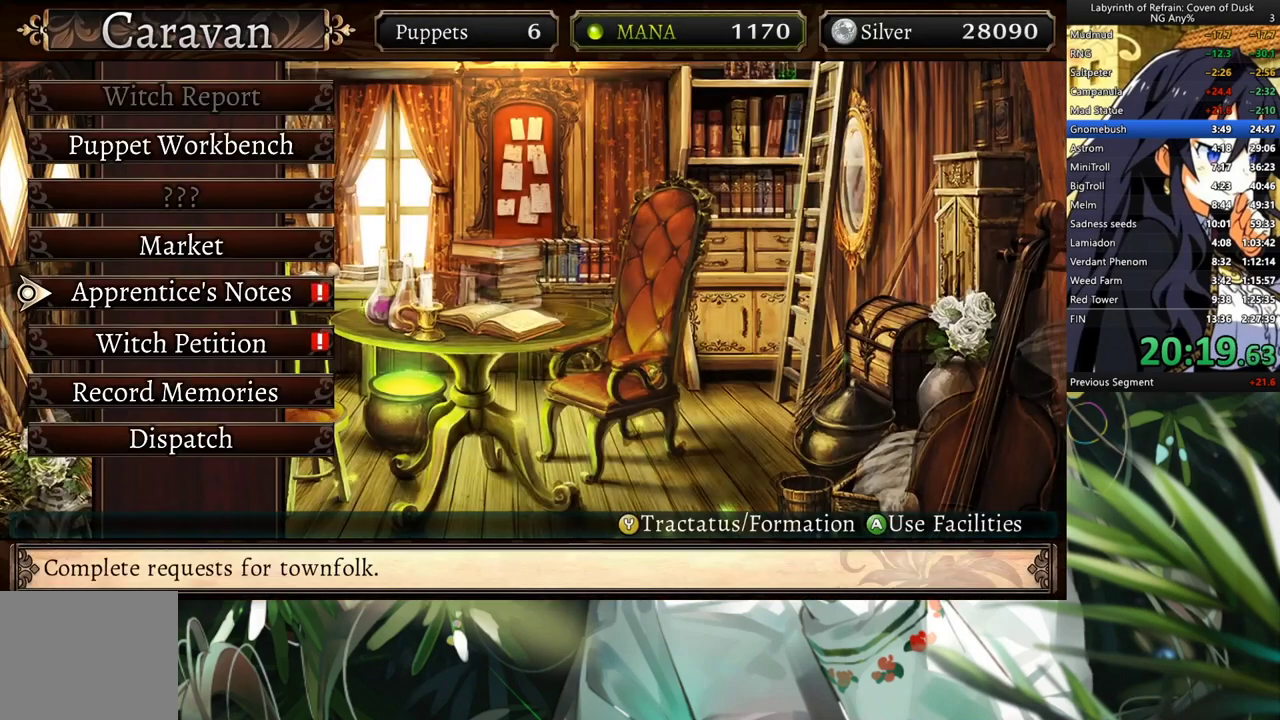
{"buttons": [], "left_stick": "center", "right_stick": "center", "events": [[33, "DPAD_DOWN", "down"], [100, "DPAD_DOWN", "up"], [233, "DPAD_UP", "down"], [300, "DPAD_UP", "up"]]}
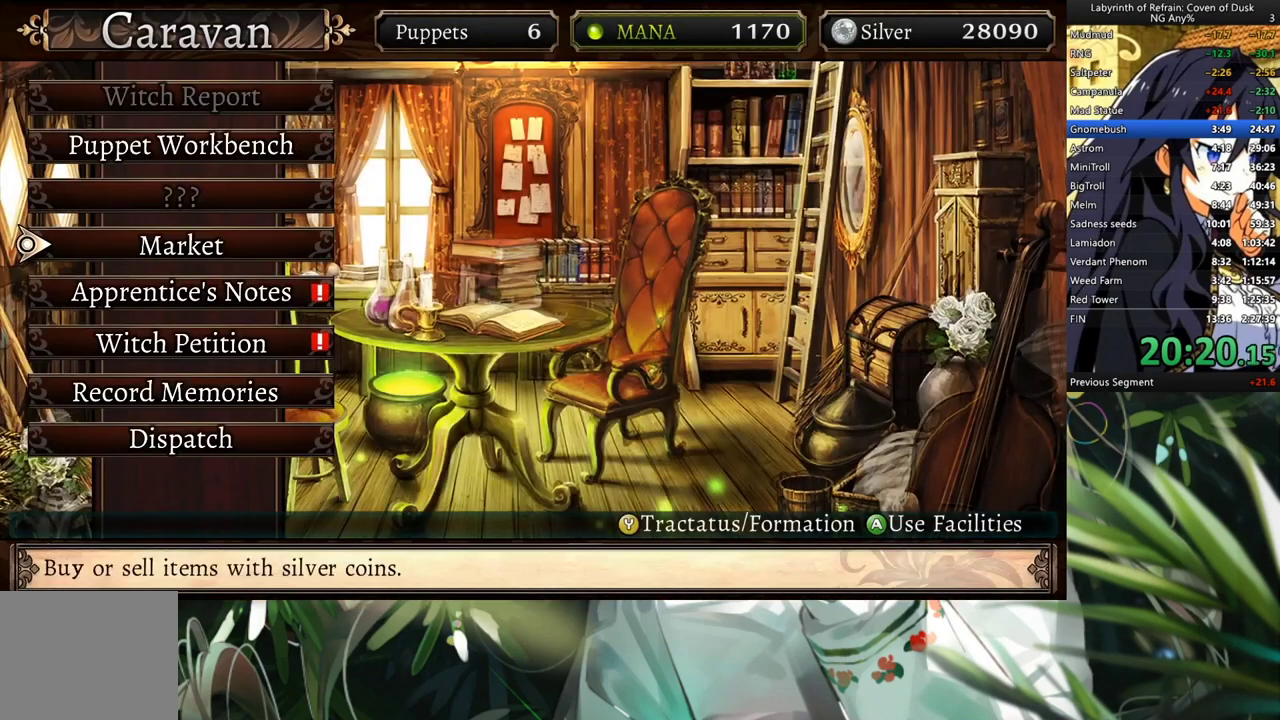
{"buttons": ["A"], "left_stick": "center", "right_stick": "center", "events": [[233, "DPAD_UP", "down"], [267, "DPAD_UP", "up"], [367, "DPAD_UP", "down"], [467, "A", "down"], [467, "DPAD_UP", "up"]]}
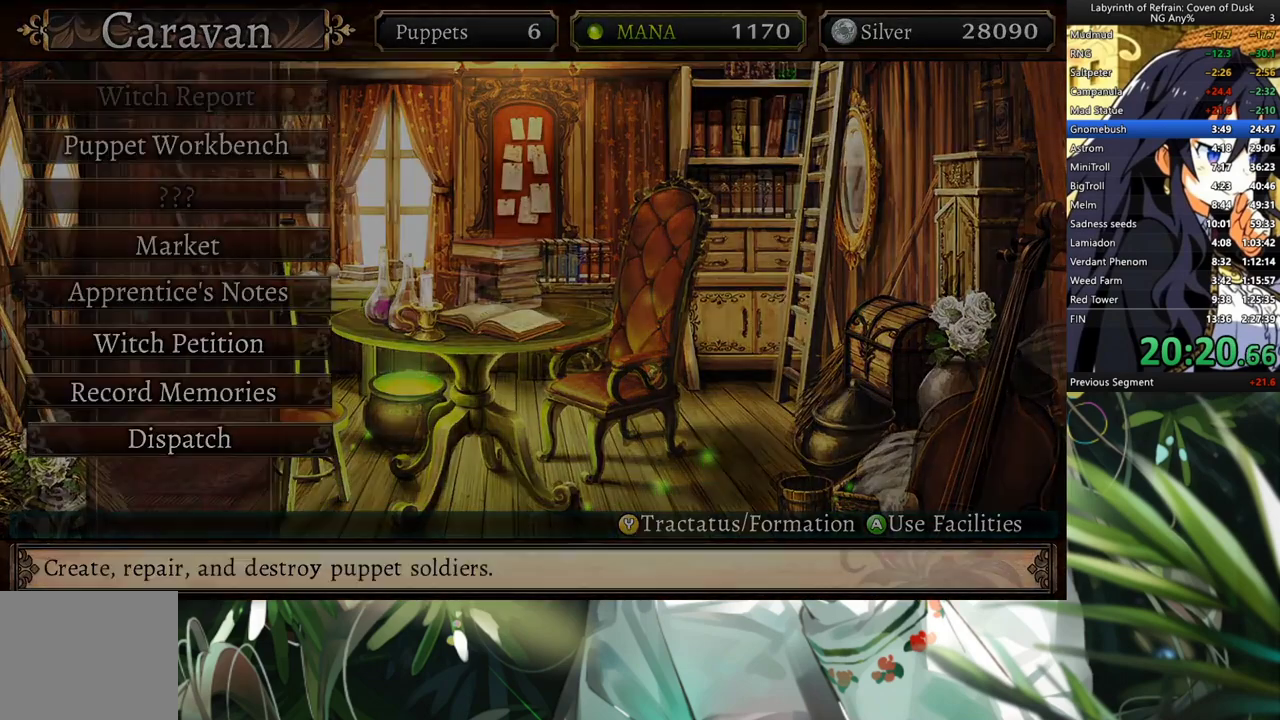
{"buttons": [], "left_stick": "center", "right_stick": "center", "events": [[67, "A", "up"]]}
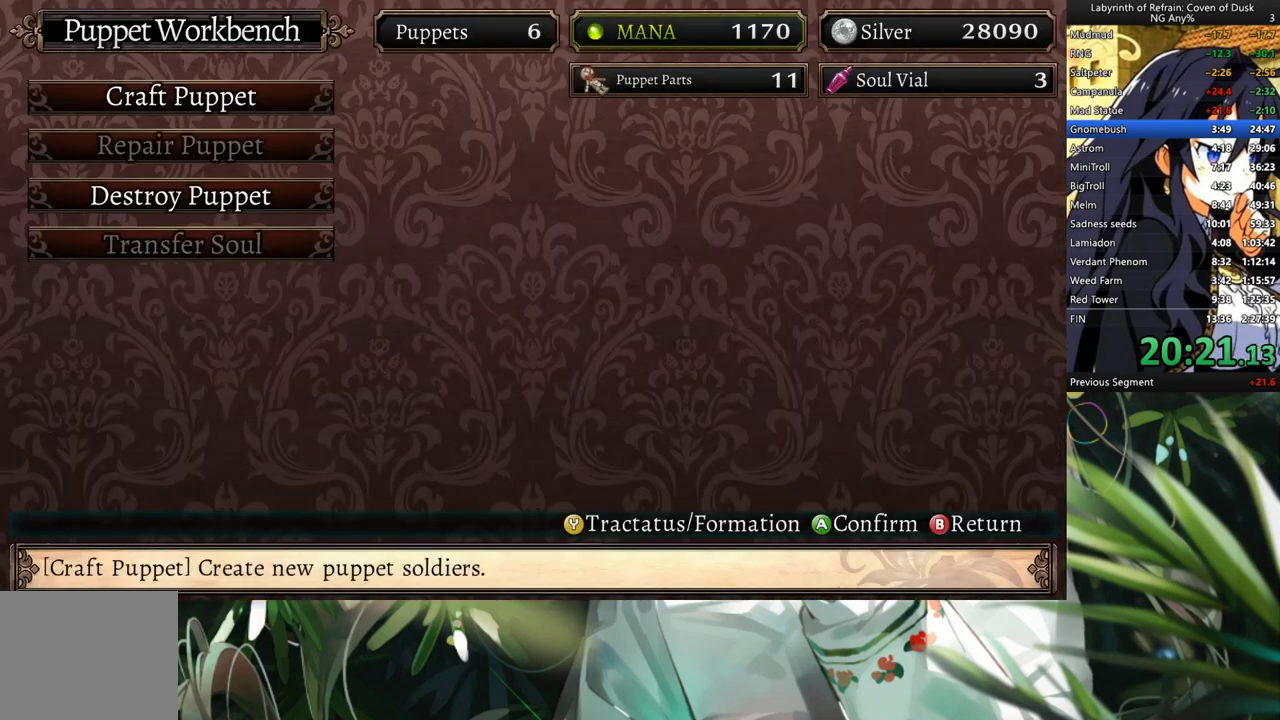
{"buttons": [], "left_stick": "center", "right_stick": "center", "events": []}
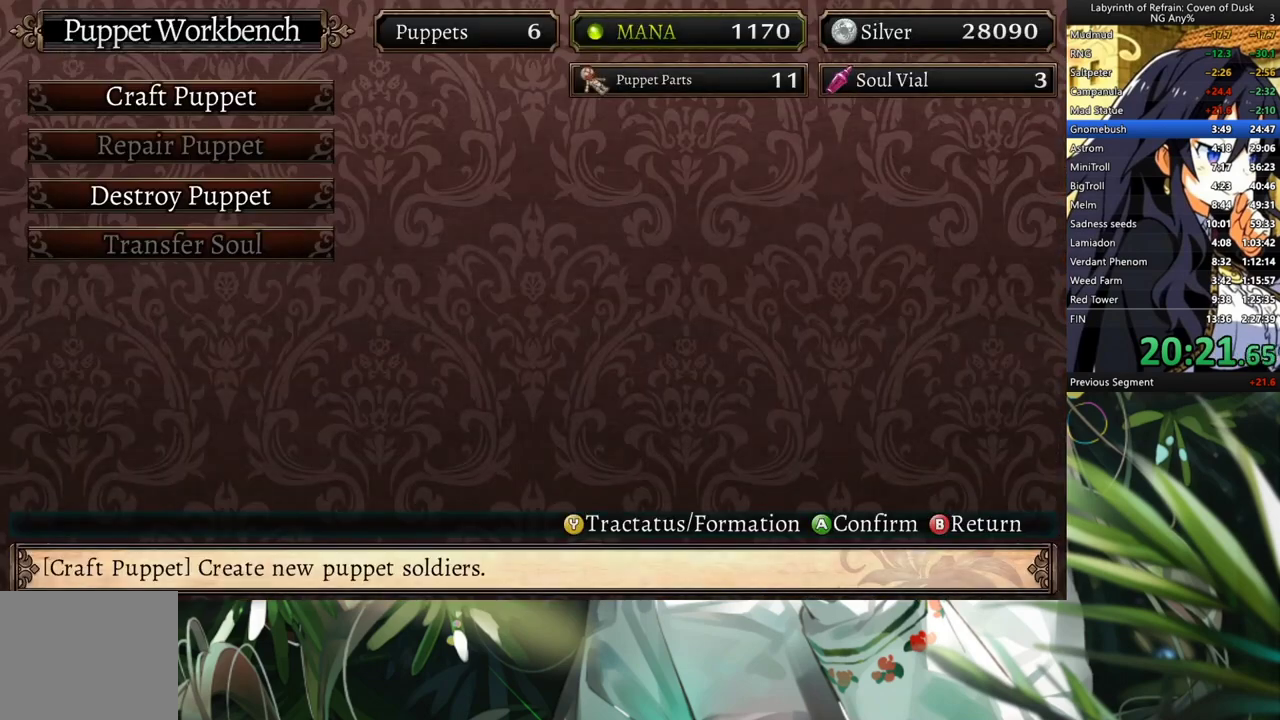
{"buttons": ["A"], "left_stick": "center", "right_stick": "center", "events": [[33, "A", "down"], [133, "A", "up"], [467, "A", "down"]]}
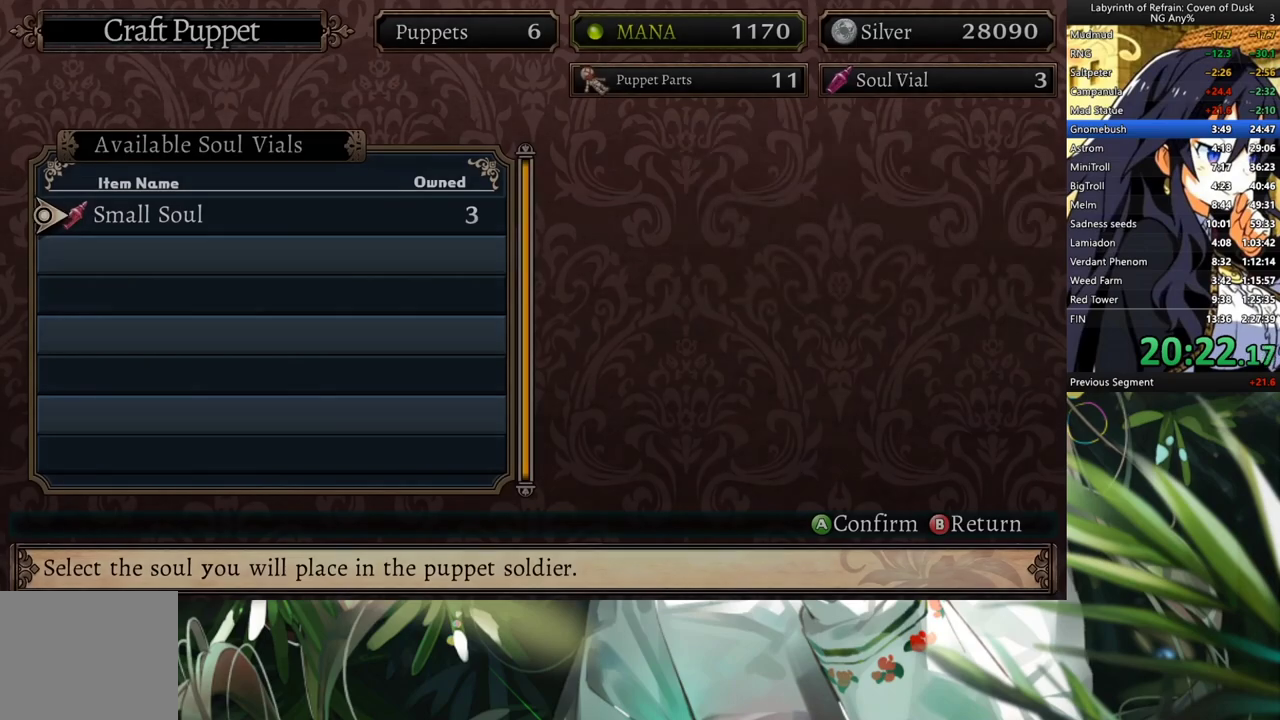
{"buttons": [], "left_stick": "center", "right_stick": "center", "events": [[67, "A", "up"], [200, "A", "down"], [267, "A", "up"], [333, "A", "down"], [433, "A", "up"]]}
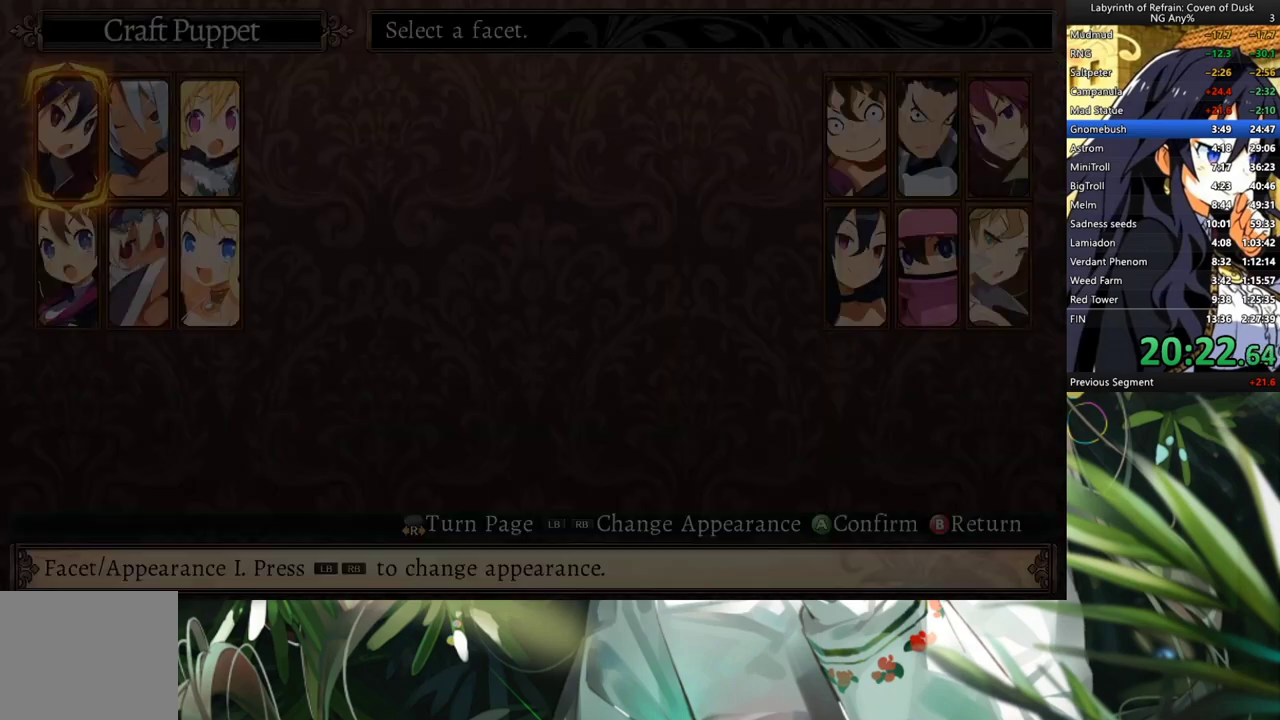
{"buttons": ["DPAD_RIGHT"], "left_stick": "center", "right_stick": "center", "events": [[200, "DPAD_RIGHT", "down"], [300, "DPAD_RIGHT", "up"], [433, "DPAD_RIGHT", "down"]]}
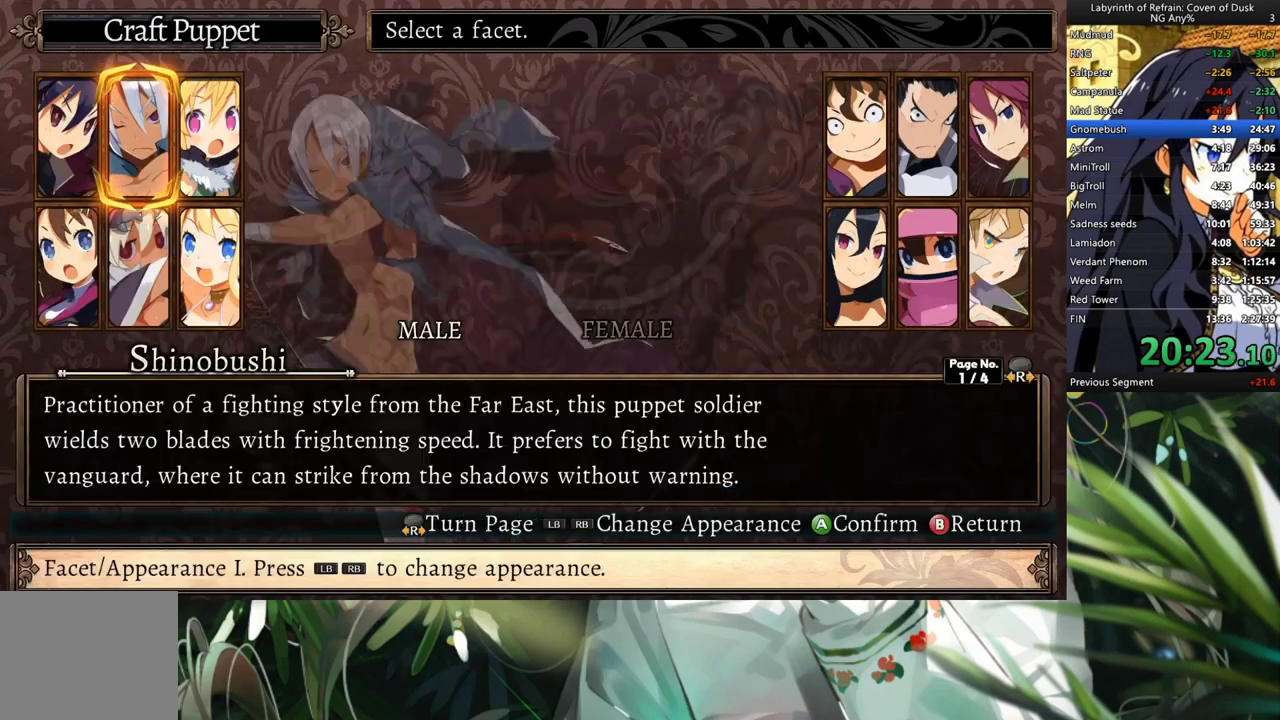
{"buttons": ["A"], "left_stick": "center", "right_stick": "center", "events": [[67, "DPAD_RIGHT", "up"], [100, "DPAD_RIGHT", "down"], [267, "L1", "down"], [367, "DPAD_RIGHT", "up"], [400, "L1", "up"], [467, "A", "down"]]}
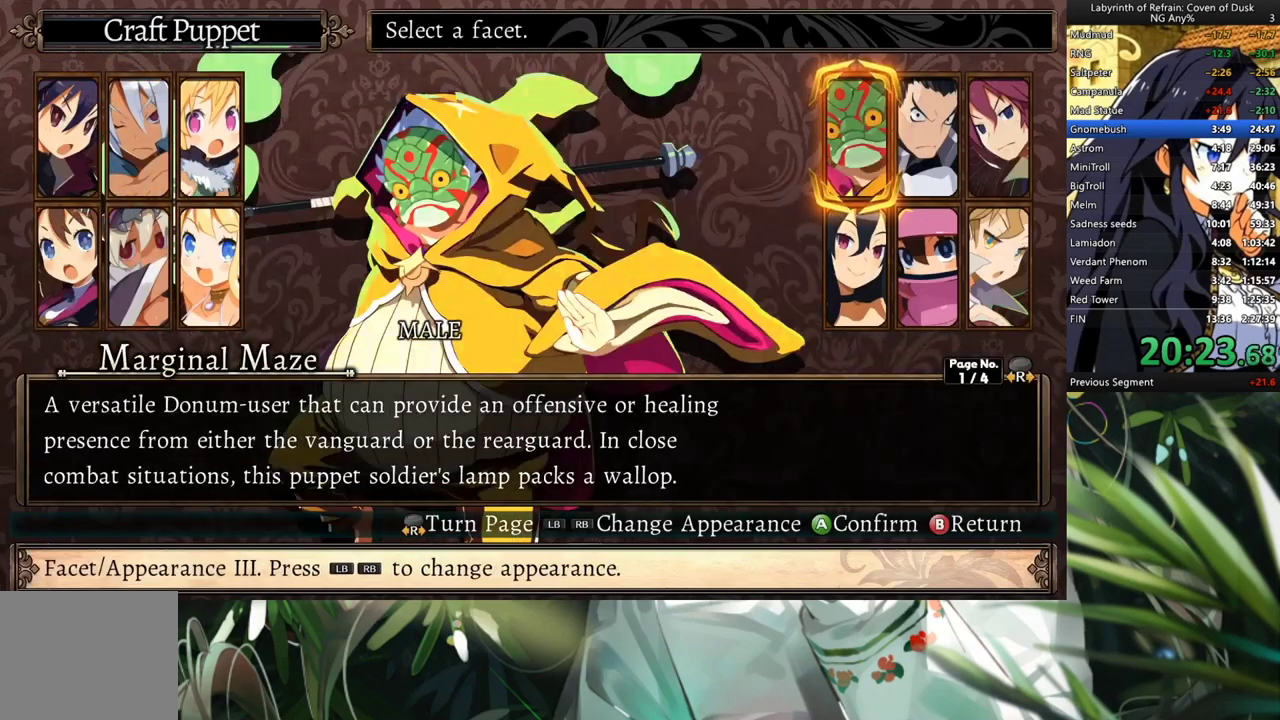
{"buttons": [], "left_stick": "center", "right_stick": "center", "events": [[67, "A", "up"], [133, "A", "down"], [200, "A", "up"]]}
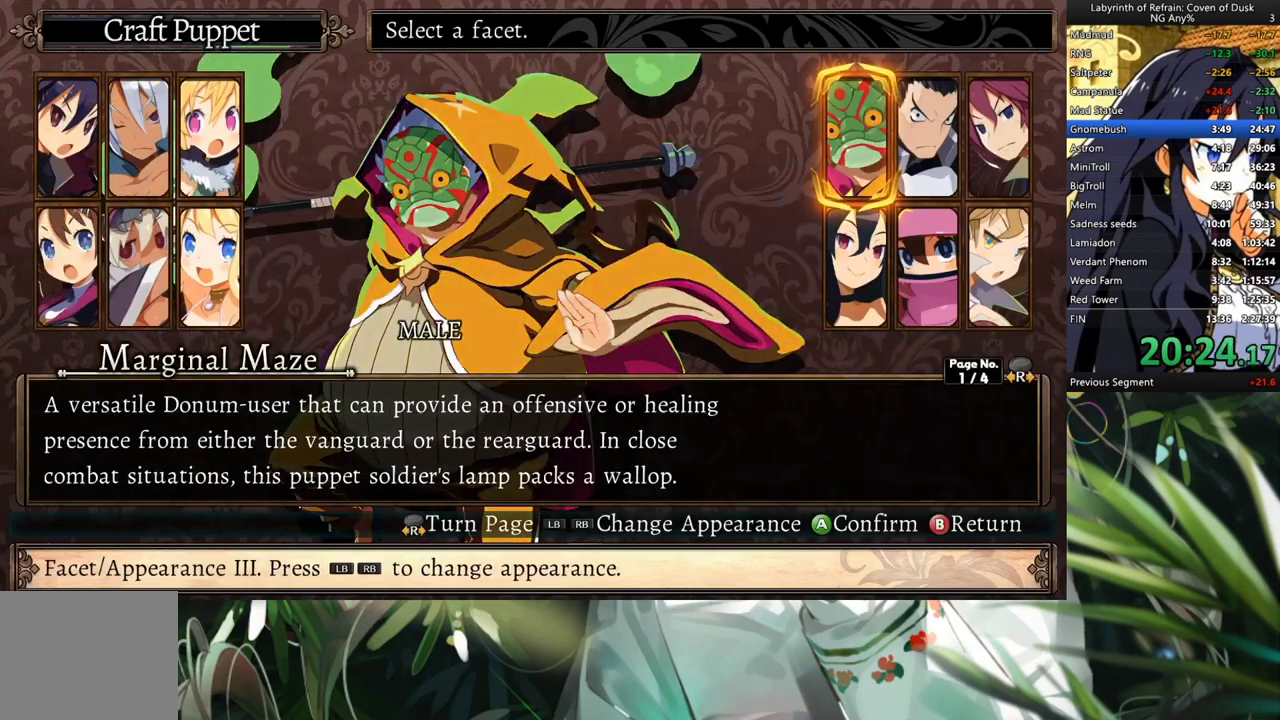
{"buttons": [], "left_stick": "center", "right_stick": "center", "events": []}
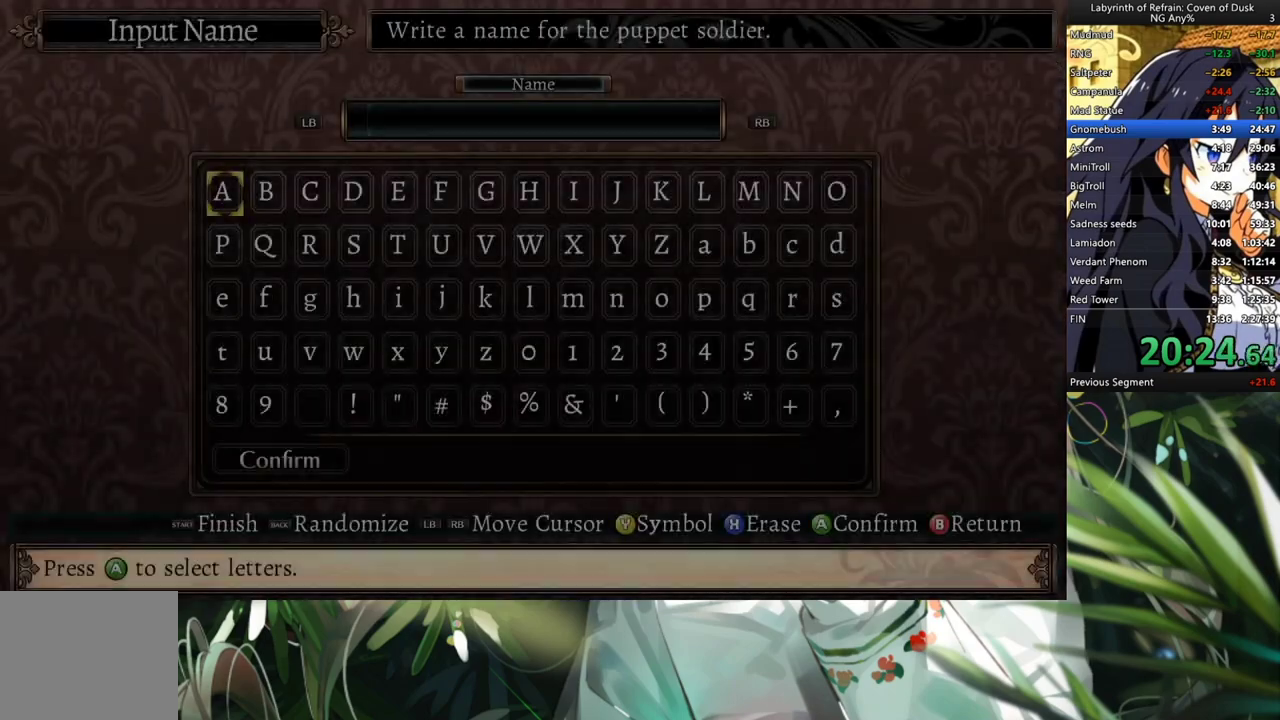
{"buttons": ["DPAD_DOWN"], "left_stick": "center", "right_stick": "center", "events": [[100, "DPAD_DOWN", "down"], [267, "DPAD_DOWN", "up"], [433, "DPAD_DOWN", "down"]]}
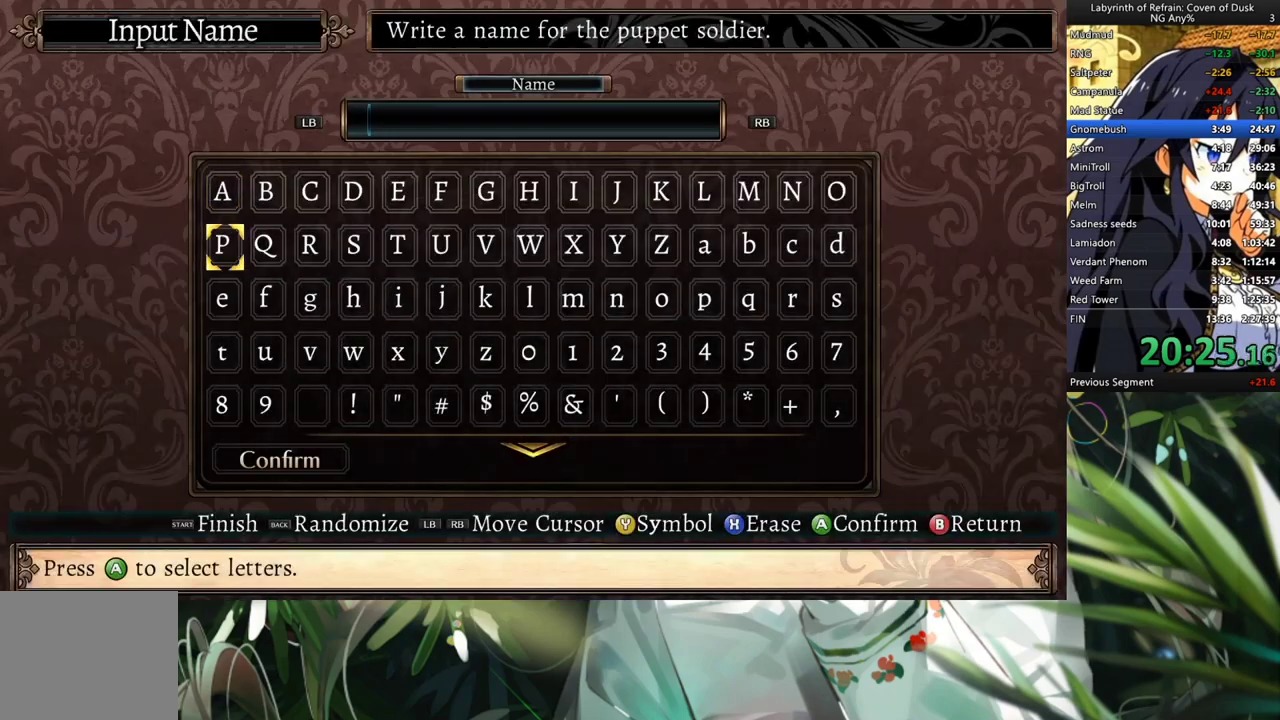
{"buttons": [], "left_stick": "center", "right_stick": "center", "events": [[67, "DPAD_DOWN", "up"], [100, "A", "down"], [200, "A", "up"], [333, "right_stick", "down-left"], [400, "START", "down"], [400, "right_stick", "center"], [433, "START", "up"]]}
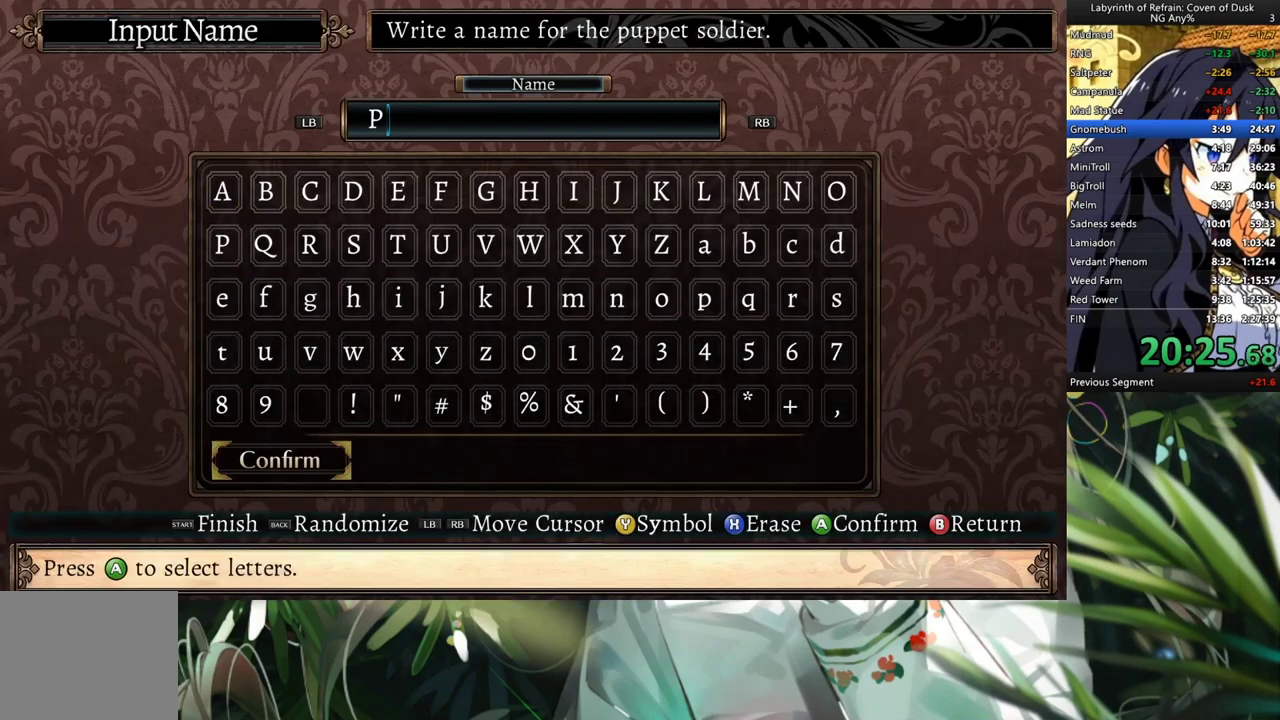
{"buttons": [], "left_stick": "center", "right_stick": "center", "events": [[67, "START", "down"], [133, "DPAD_LEFT", "down"], [133, "START", "up"], [267, "A", "down"], [300, "DPAD_LEFT", "up"], [333, "A", "up"]]}
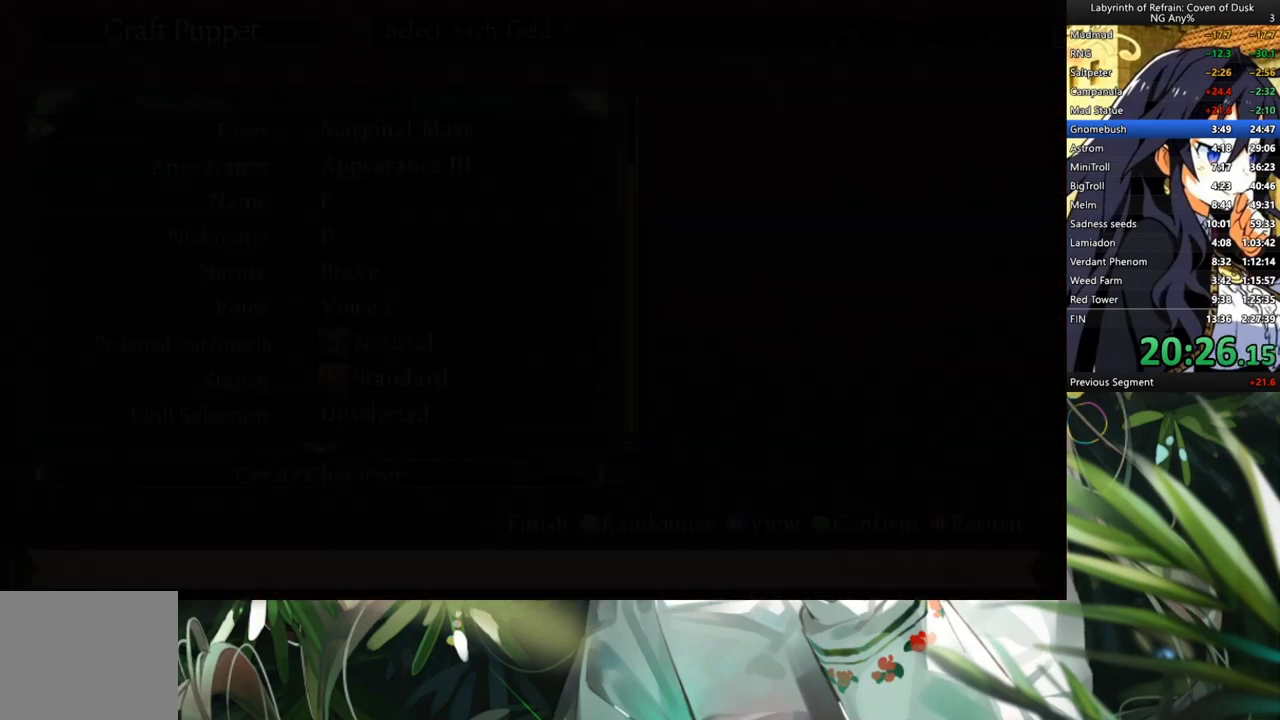
{"buttons": ["DPAD_DOWN"], "left_stick": "center", "right_stick": "center", "events": [[33, "DPAD_DOWN", "down"], [133, "DPAD_DOWN", "up"], [200, "DPAD_DOWN", "down"], [267, "DPAD_DOWN", "up"], [333, "DPAD_DOWN", "down"], [400, "DPAD_DOWN", "up"], [467, "DPAD_DOWN", "down"]]}
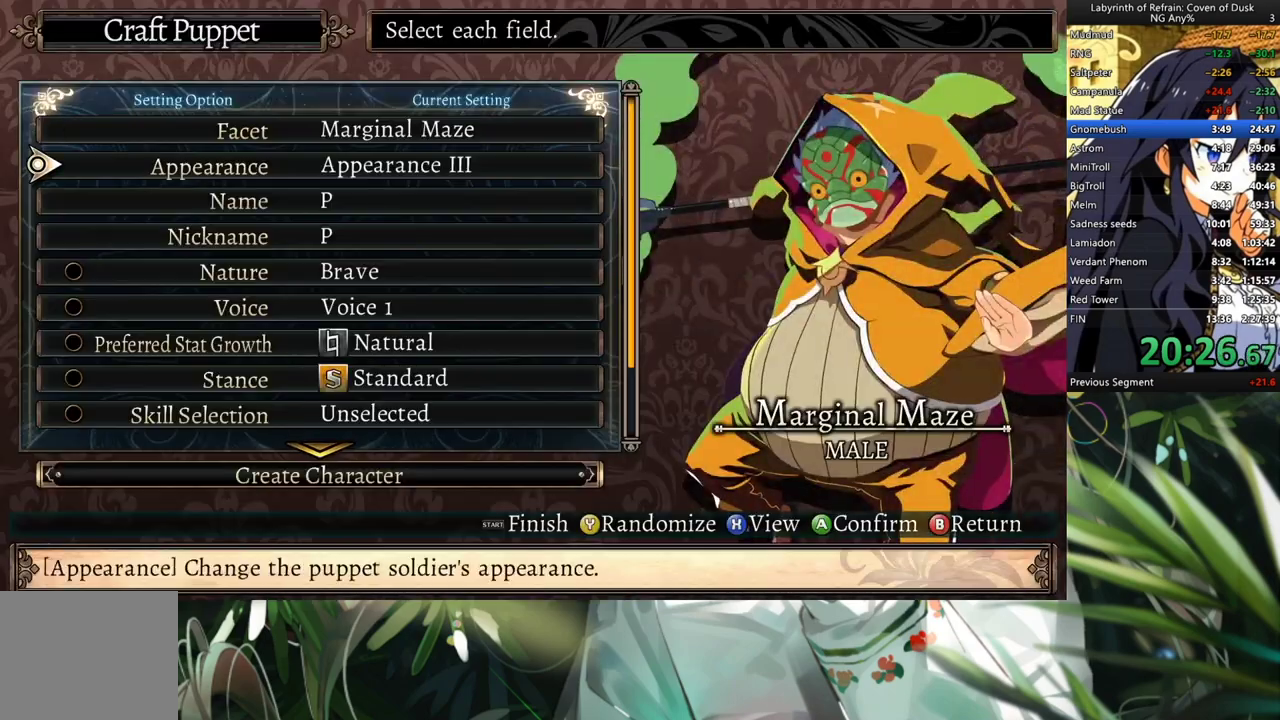
{"buttons": ["DPAD_DOWN"], "left_stick": "center", "right_stick": "center", "events": [[67, "DPAD_DOWN", "up"], [133, "DPAD_DOWN", "down"], [200, "DPAD_DOWN", "up"], [300, "DPAD_DOWN", "down"], [333, "DPAD_DOWN", "up"], [433, "DPAD_DOWN", "down"]]}
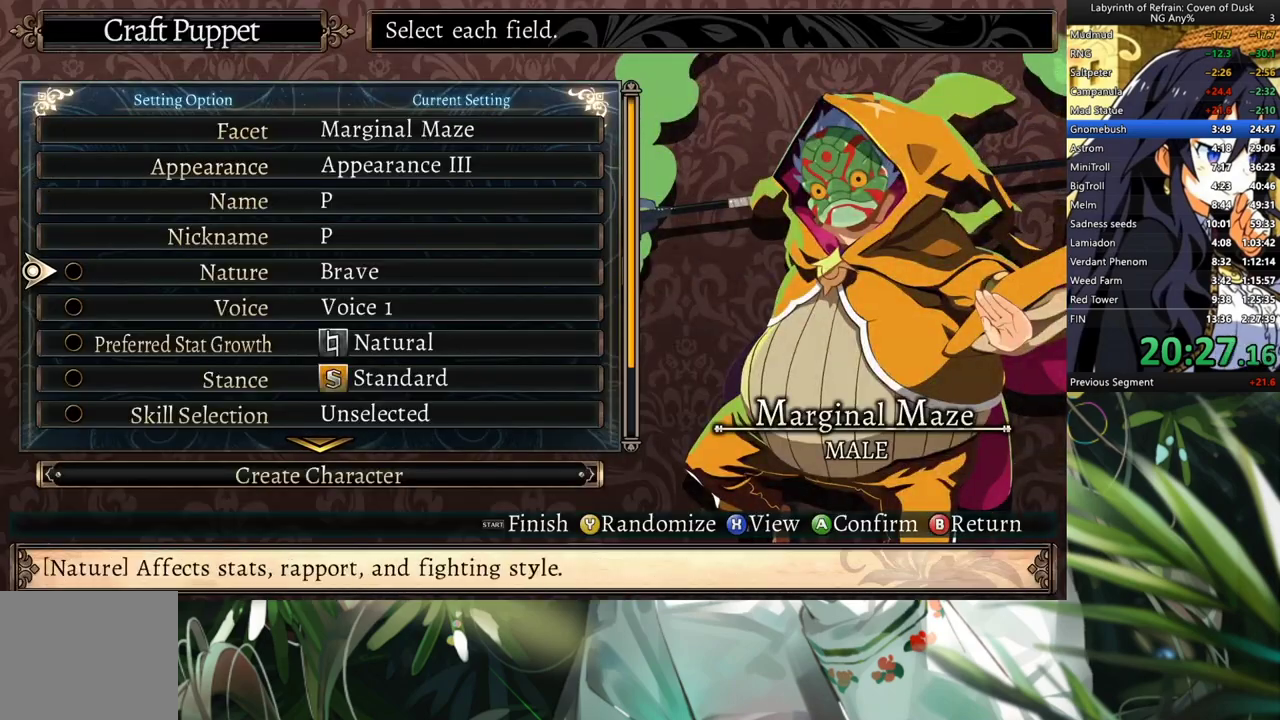
{"buttons": ["DPAD_DOWN"], "left_stick": "center", "right_stick": "center", "events": [[33, "DPAD_DOWN", "up"], [67, "A", "down"], [133, "DPAD_DOWN", "down"], [167, "A", "up"], [233, "DPAD_DOWN", "up"], [300, "DPAD_DOWN", "down"], [400, "DPAD_DOWN", "up"], [467, "DPAD_DOWN", "down"]]}
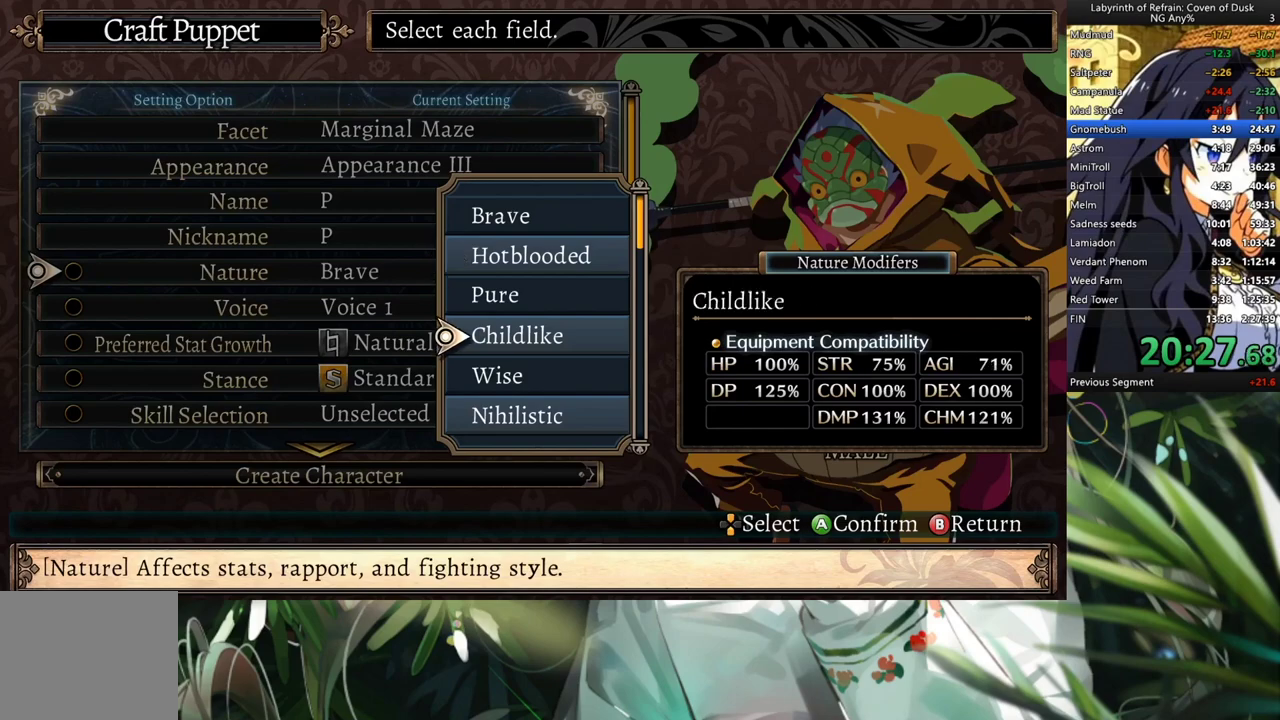
{"buttons": ["DPAD_DOWN"], "left_stick": "center", "right_stick": "center", "events": [[67, "DPAD_DOWN", "up"], [133, "DPAD_DOWN", "down"], [233, "A", "down"], [233, "DPAD_DOWN", "up"], [300, "DPAD_DOWN", "down"], [367, "A", "up"], [400, "DPAD_DOWN", "up"], [467, "DPAD_DOWN", "down"]]}
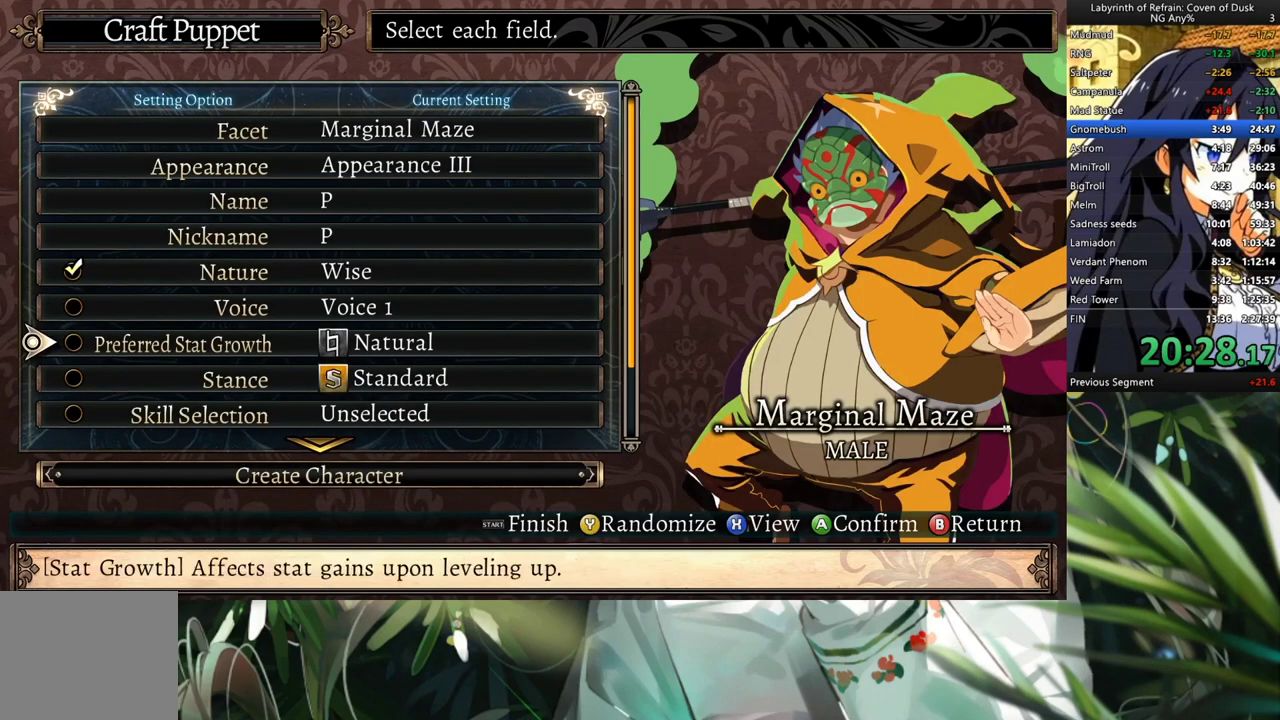
{"buttons": ["DPAD_RIGHT"], "left_stick": "center", "right_stick": "center", "events": [[100, "DPAD_DOWN", "up"], [133, "A", "down"], [233, "A", "up"], [267, "DPAD_RIGHT", "down"], [367, "DPAD_RIGHT", "up"], [467, "DPAD_RIGHT", "down"]]}
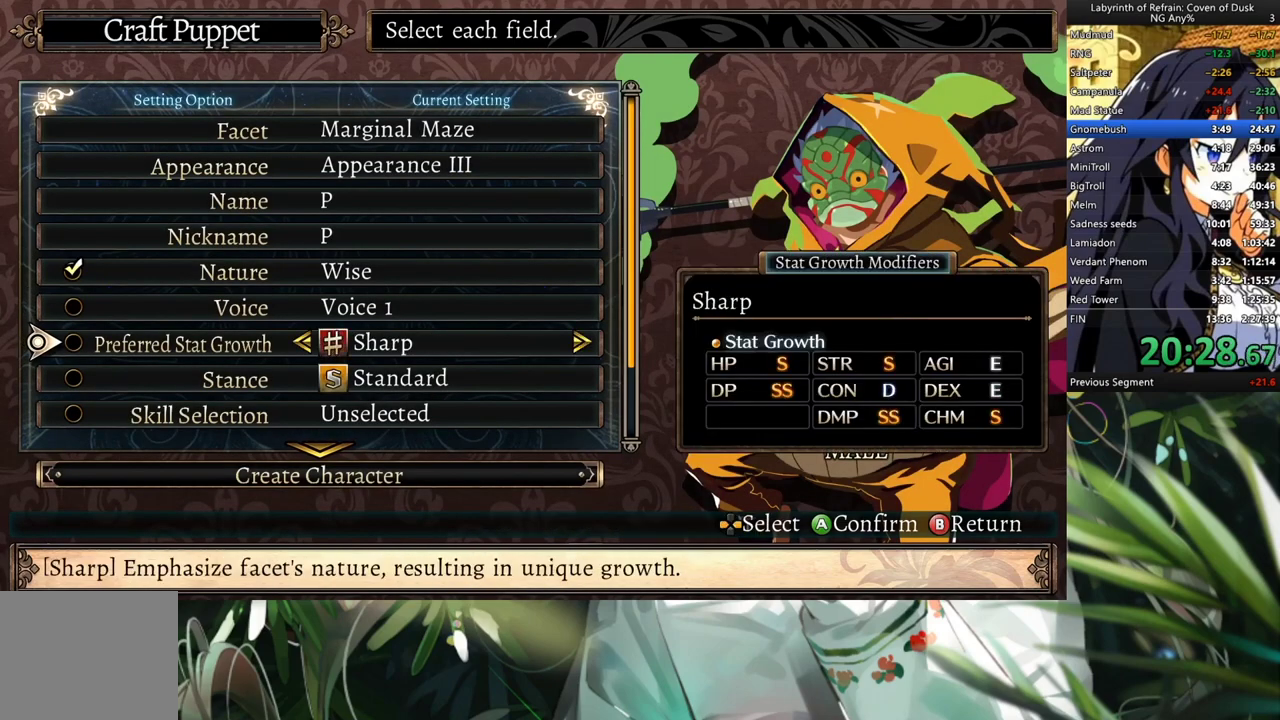
{"buttons": ["A"], "left_stick": "center", "right_stick": "center", "events": [[100, "A", "down"], [100, "DPAD_RIGHT", "up"], [200, "DPAD_DOWN", "down"], [233, "A", "up"], [300, "A", "down"], [333, "DPAD_DOWN", "up"], [433, "A", "up"], [500, "A", "down"]]}
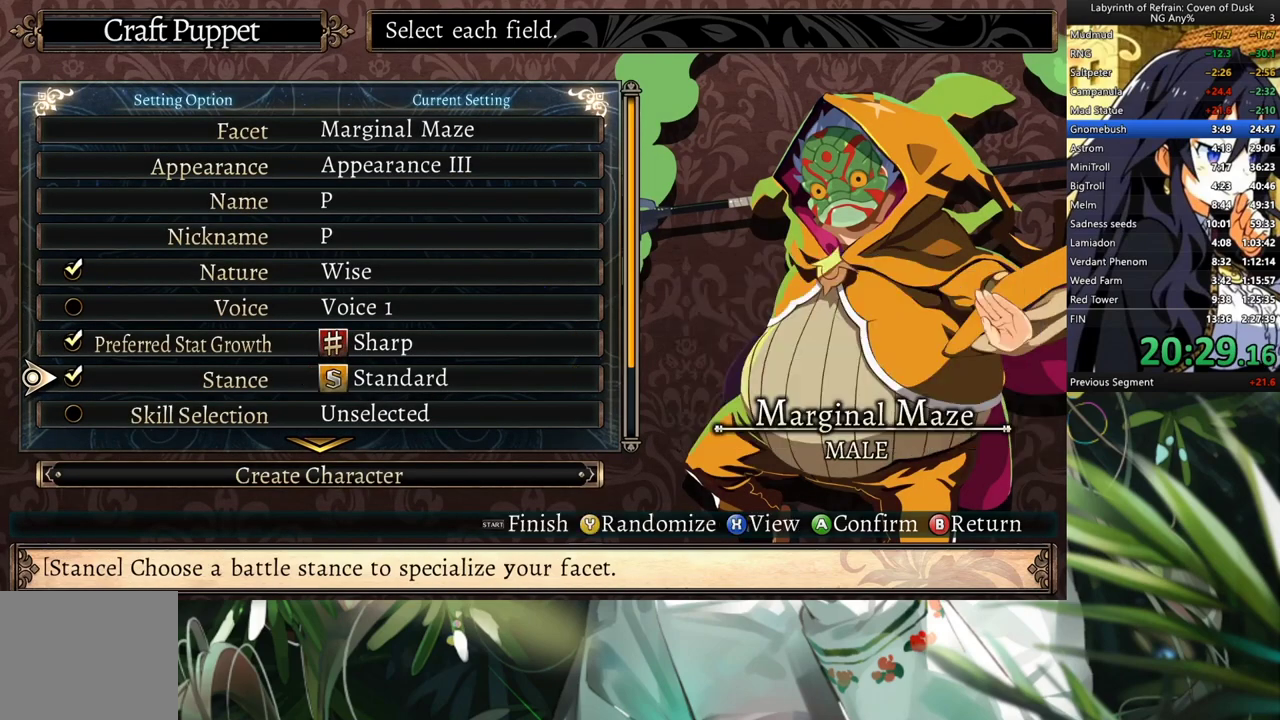
{"buttons": [], "left_stick": "center", "right_stick": "center", "events": [[67, "DPAD_DOWN", "down"], [100, "A", "up"], [167, "A", "down"], [200, "DPAD_DOWN", "up"], [267, "A", "up"], [367, "DPAD_UP", "down"], [467, "DPAD_UP", "up"]]}
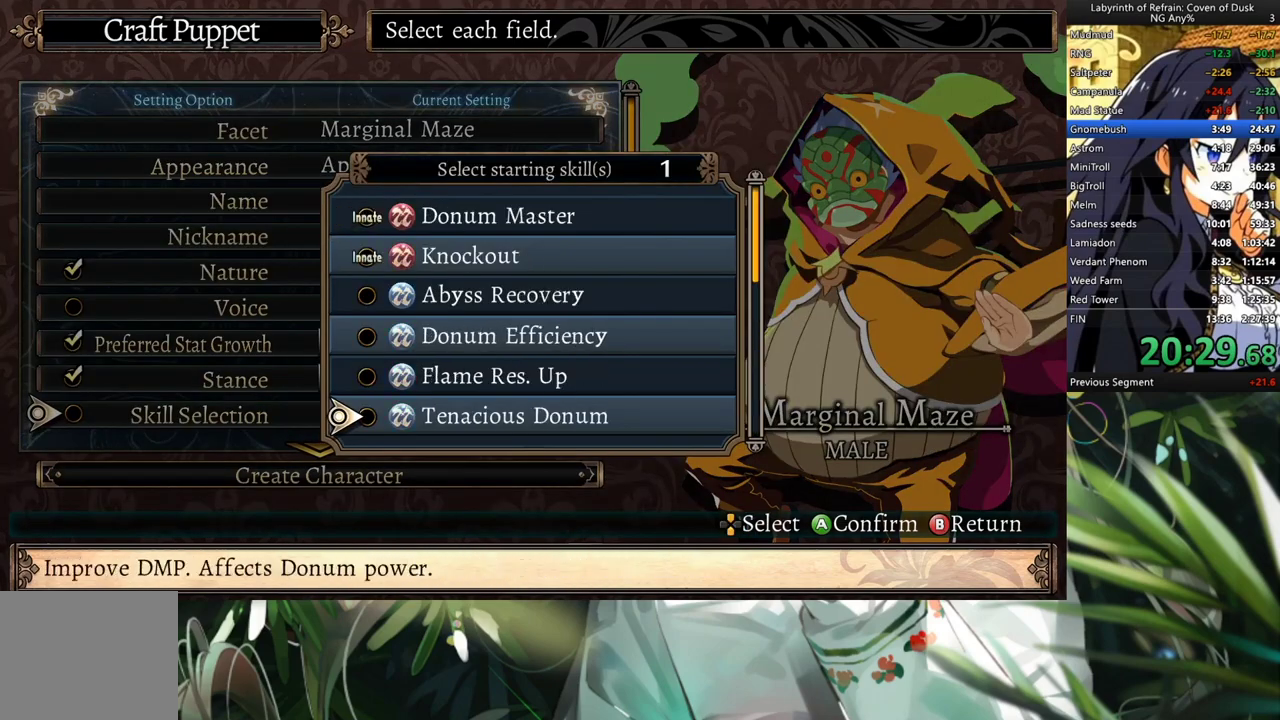
{"buttons": ["DPAD_DOWN"], "left_stick": "center", "right_stick": "center", "events": [[33, "DPAD_LEFT", "down"], [200, "A", "down"], [233, "DPAD_LEFT", "up"], [267, "A", "up"], [267, "DPAD_DOWN", "down"], [367, "DPAD_DOWN", "up"], [433, "DPAD_DOWN", "down"]]}